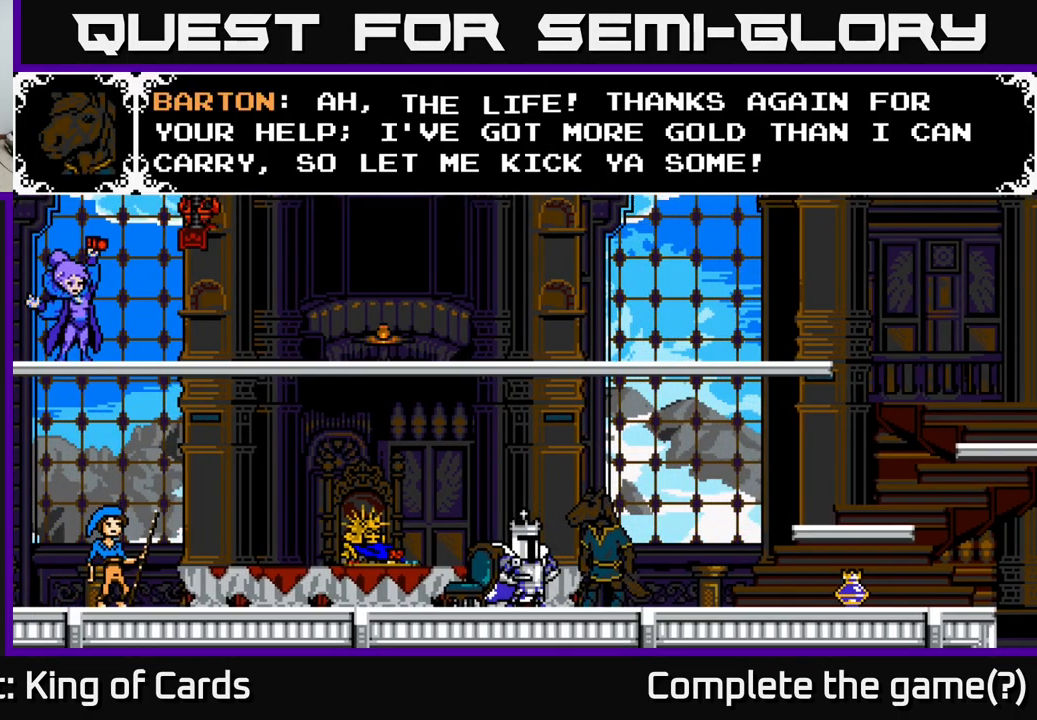
Gameplay with a controller (Xbox layout); each line is a JSON object with the inputs held at the frame after it. "events" lists button and stick changes between this image and that frame as [ms after this image, input, new state], when the widget could be followed in between. Not read: left_stick.
{"buttons": [], "right_stick": "center", "events": []}
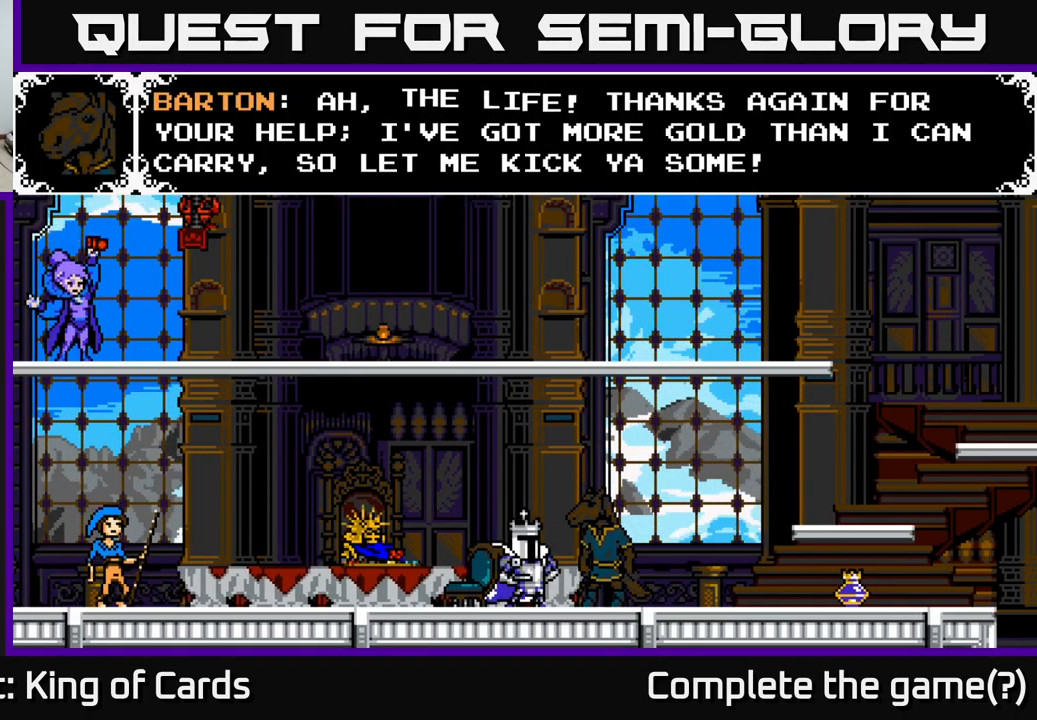
{"buttons": ["A"], "right_stick": "center", "events": [[400, "A", "down"]]}
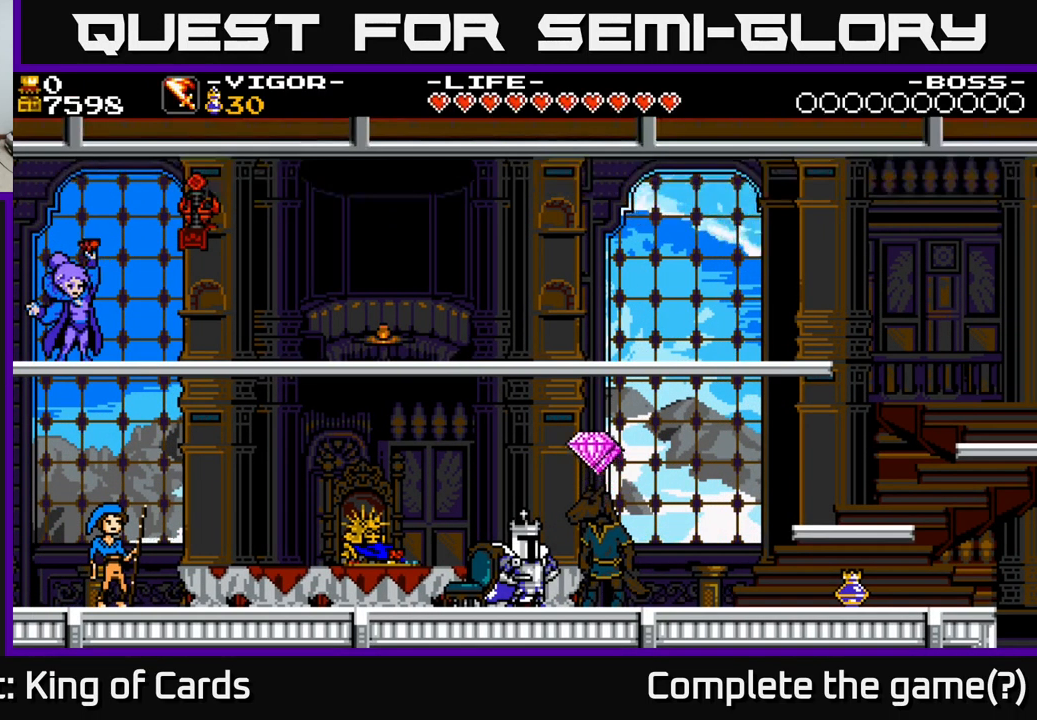
{"buttons": ["A"], "right_stick": "center", "events": [[166, "A", "up"], [483, "A", "down"]]}
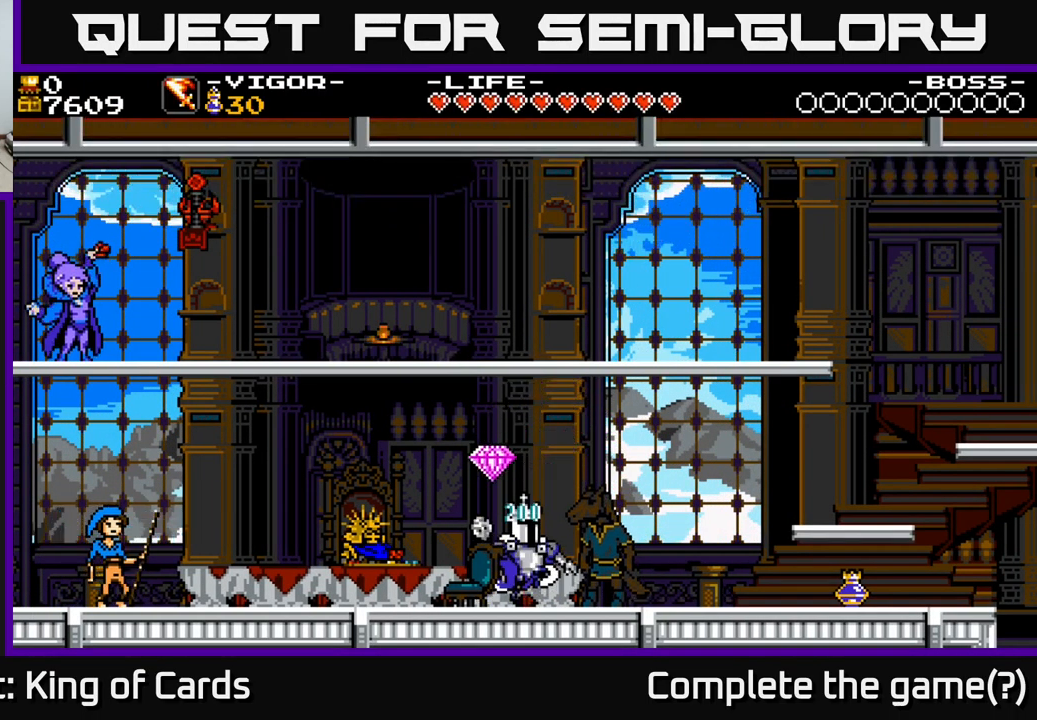
{"buttons": ["DPAD_RIGHT"], "right_stick": "center", "events": [[50, "DPAD_LEFT", "down"], [83, "A", "up"], [316, "DPAD_LEFT", "up"], [366, "DPAD_RIGHT", "down"]]}
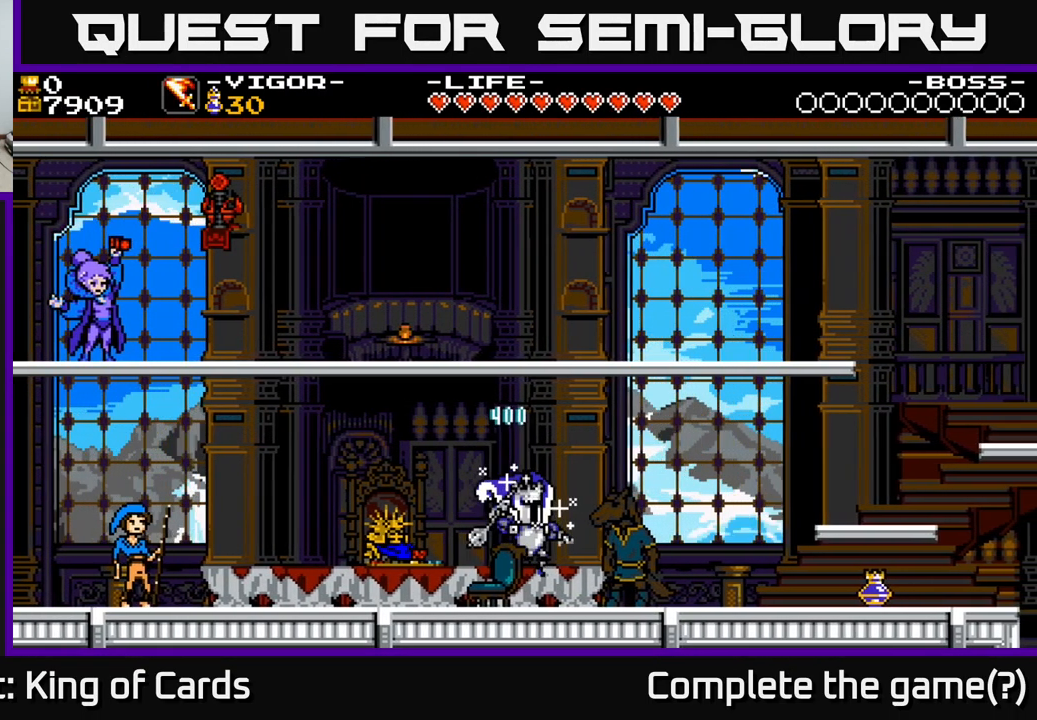
{"buttons": ["DPAD_RIGHT"], "right_stick": "center", "events": [[166, "A", "down"], [216, "A", "up"]]}
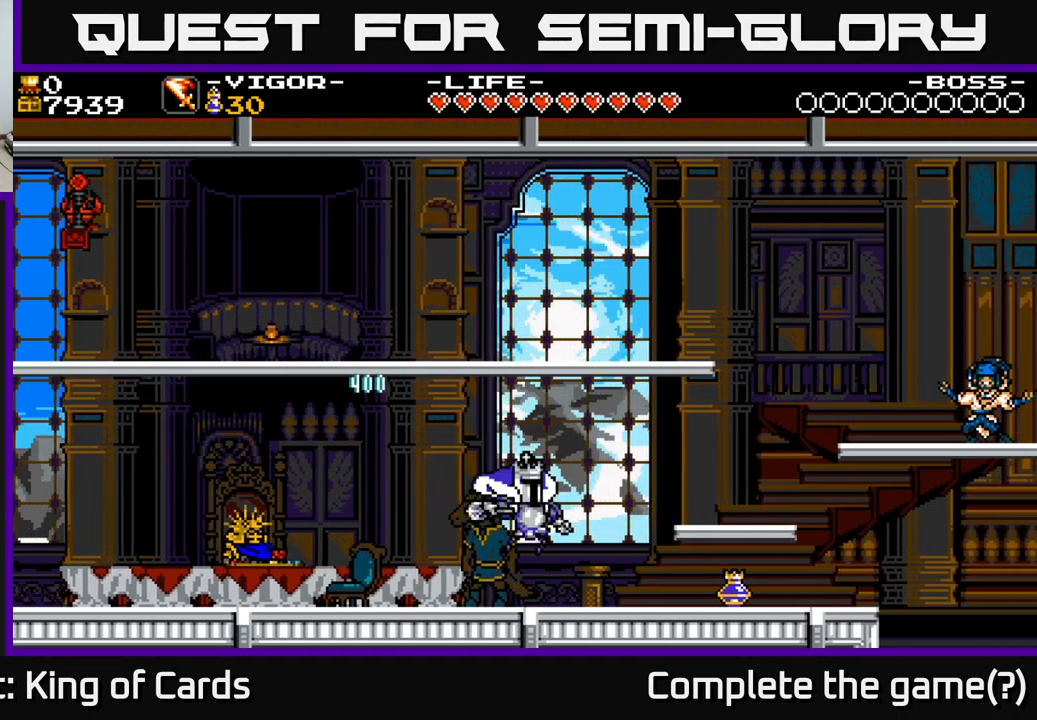
{"buttons": ["DPAD_RIGHT"], "right_stick": "center", "events": []}
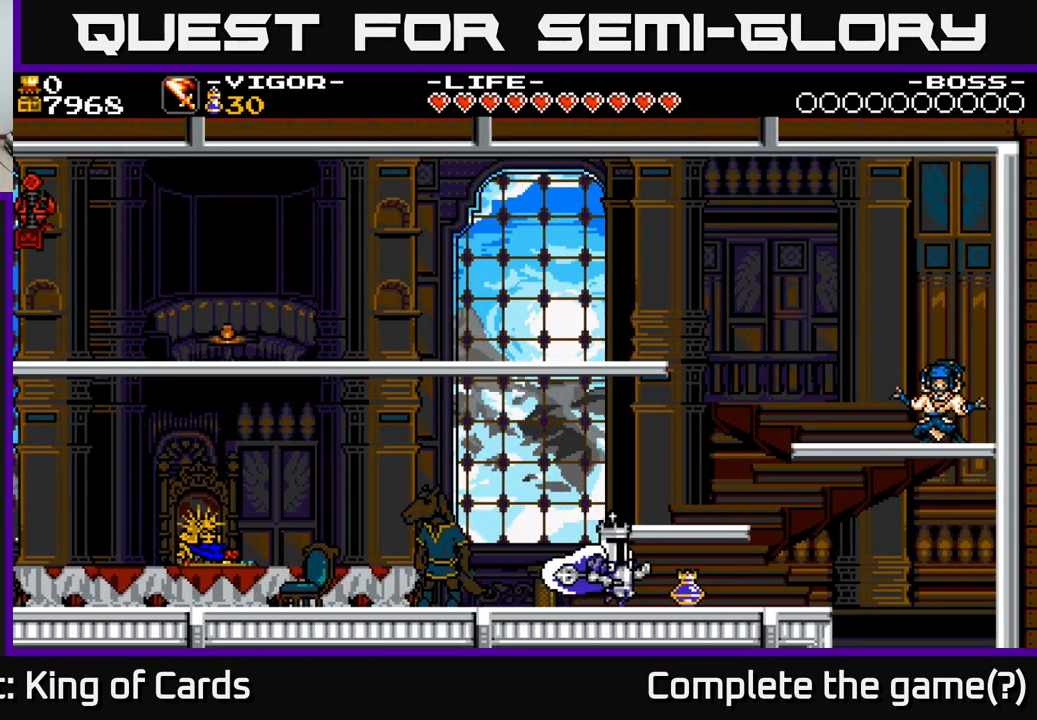
{"buttons": ["DPAD_RIGHT"], "right_stick": "center", "events": [[383, "A", "down"], [483, "A", "up"]]}
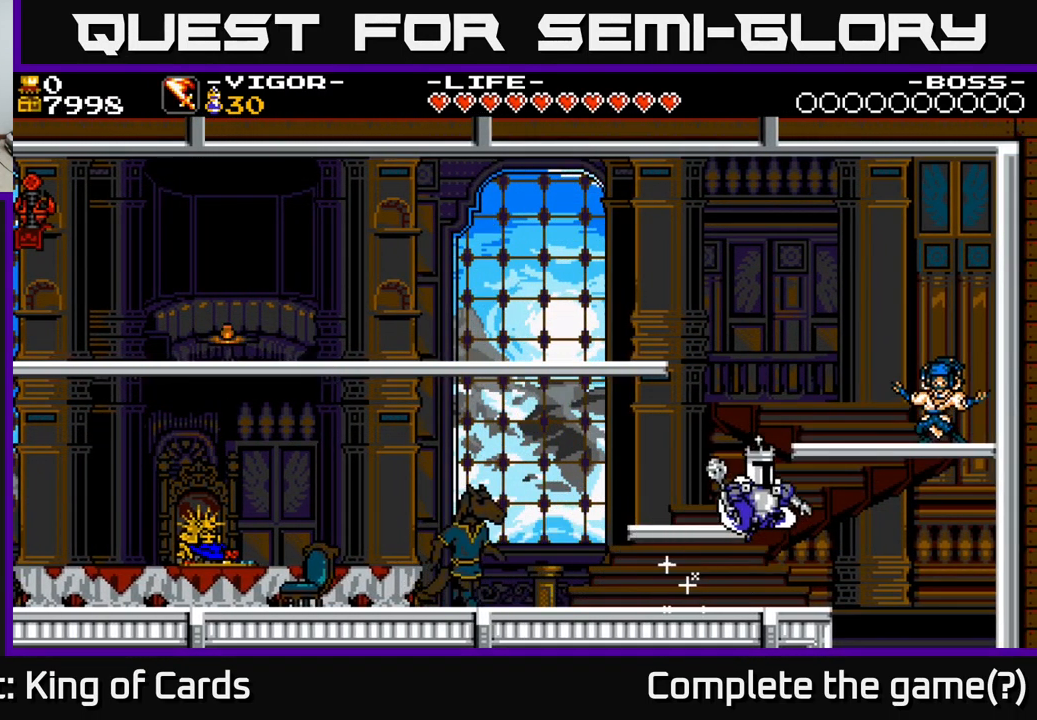
{"buttons": ["DPAD_RIGHT"], "right_stick": "center", "events": []}
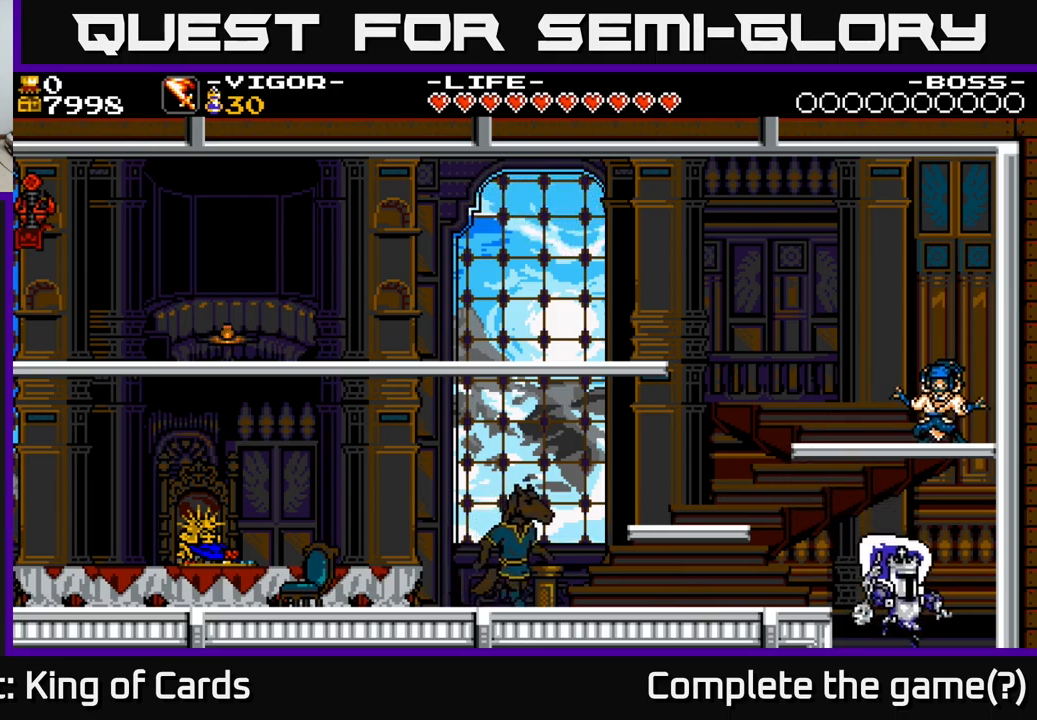
{"buttons": [], "right_stick": "center", "events": [[267, "DPAD_RIGHT", "up"]]}
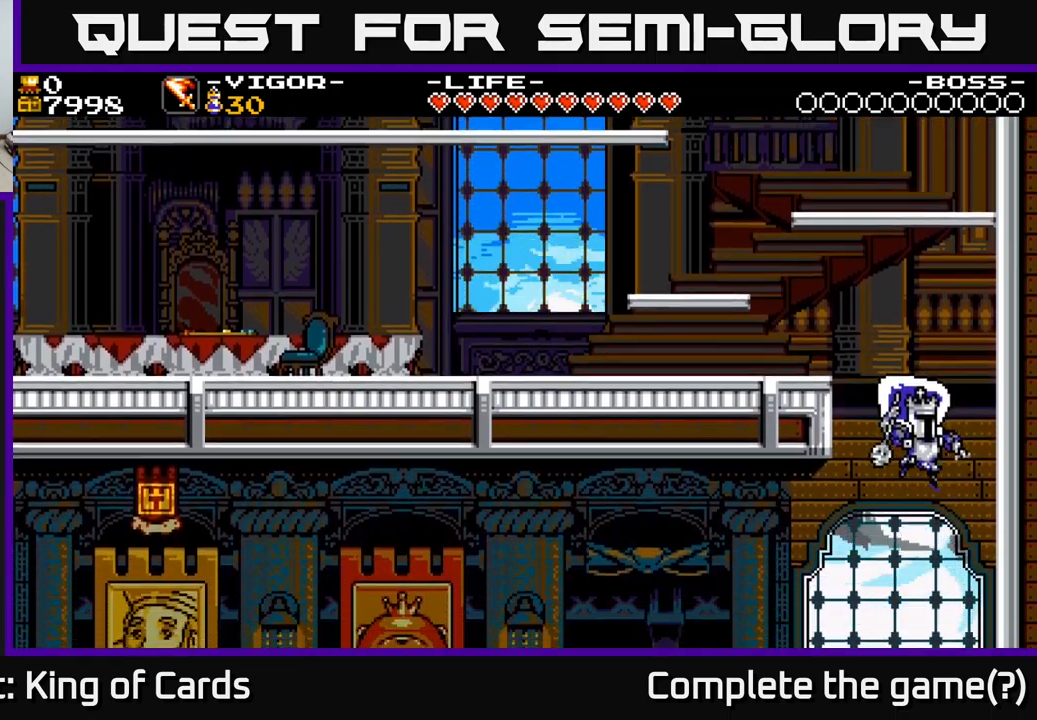
{"buttons": ["DPAD_LEFT"], "right_stick": "center", "events": [[300, "DPAD_LEFT", "down"]]}
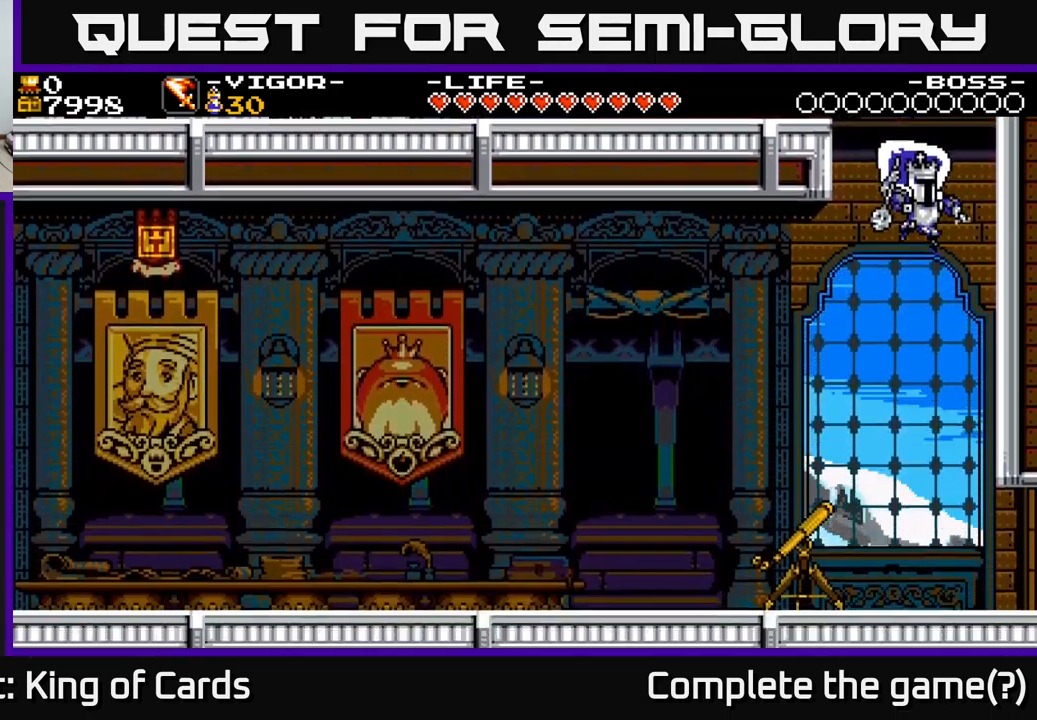
{"buttons": ["DPAD_LEFT"], "right_stick": "center", "events": []}
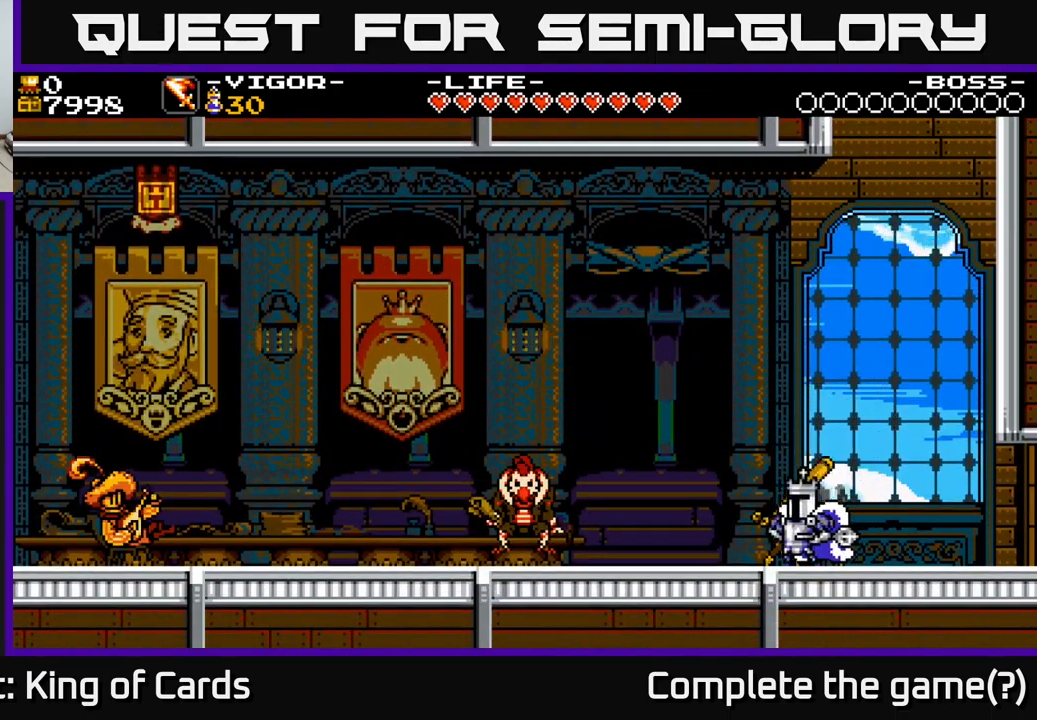
{"buttons": ["DPAD_RIGHT"], "right_stick": "center", "events": [[350, "DPAD_LEFT", "up"], [400, "DPAD_RIGHT", "down"]]}
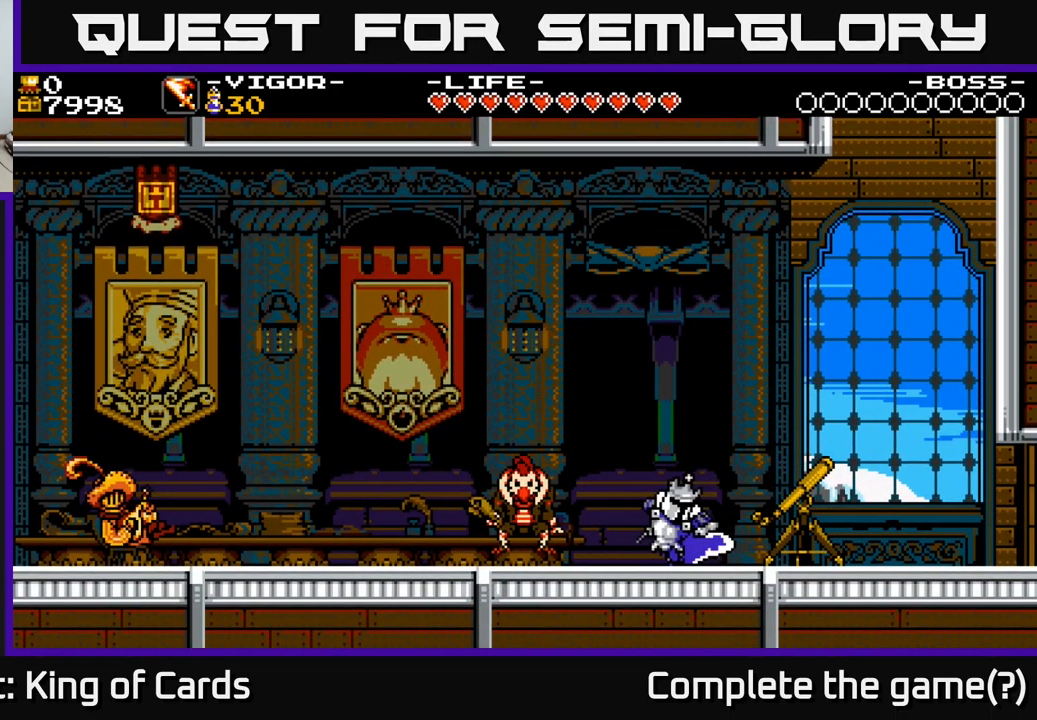
{"buttons": ["DPAD_RIGHT"], "right_stick": "center", "events": [[150, "A", "down"], [200, "A", "up"]]}
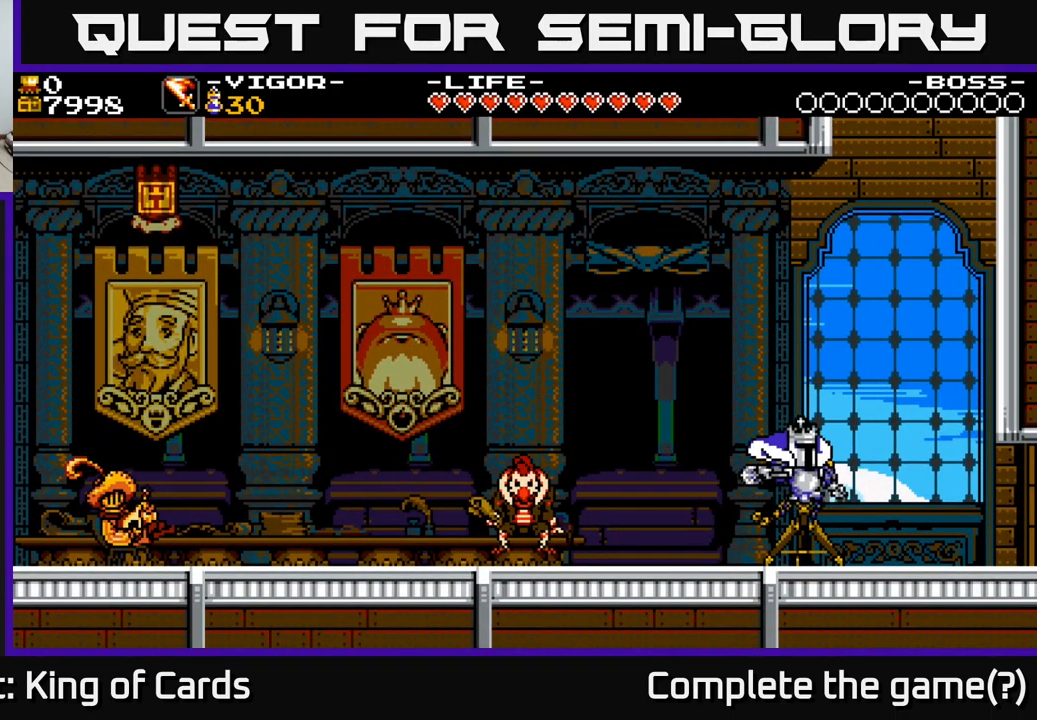
{"buttons": ["DPAD_RIGHT"], "right_stick": "center", "events": [[217, "A", "down"], [233, "A", "up"]]}
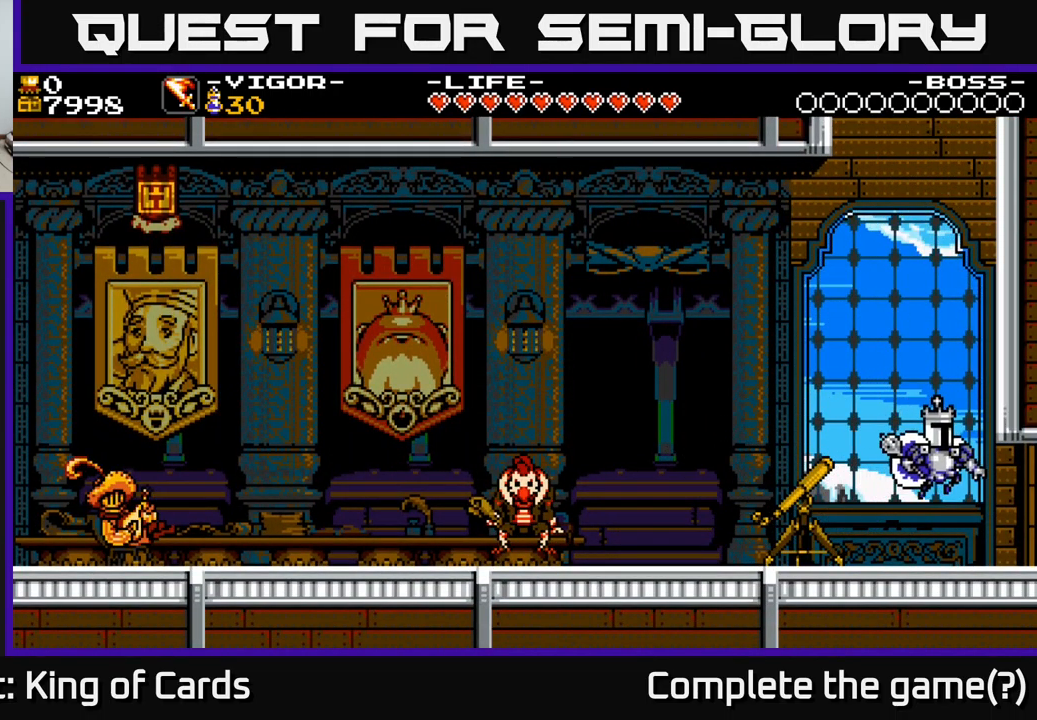
{"buttons": ["DPAD_RIGHT"], "right_stick": "center", "events": []}
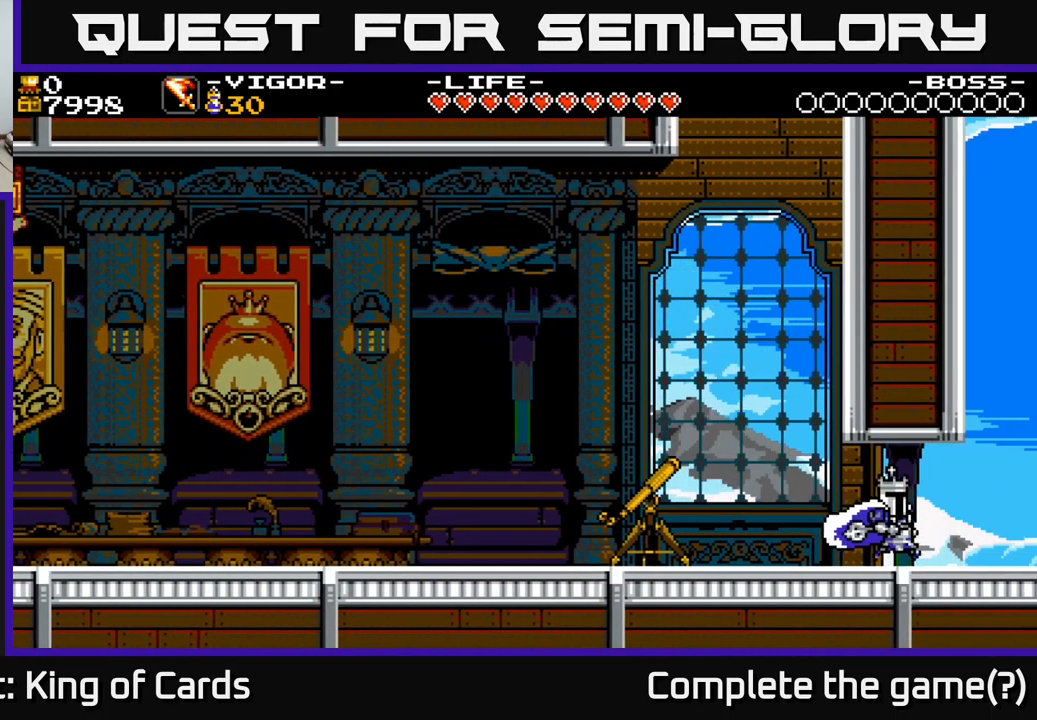
{"buttons": [], "right_stick": "center", "events": [[483, "DPAD_RIGHT", "up"]]}
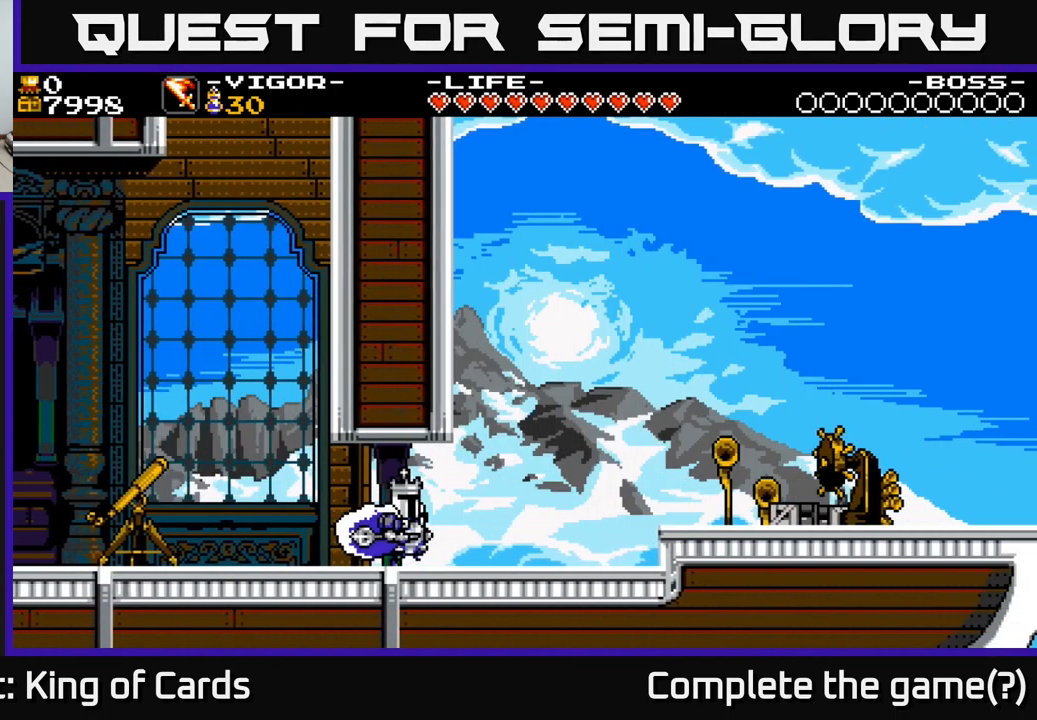
{"buttons": ["DPAD_LEFT"], "right_stick": "center", "events": [[50, "DPAD_LEFT", "down"]]}
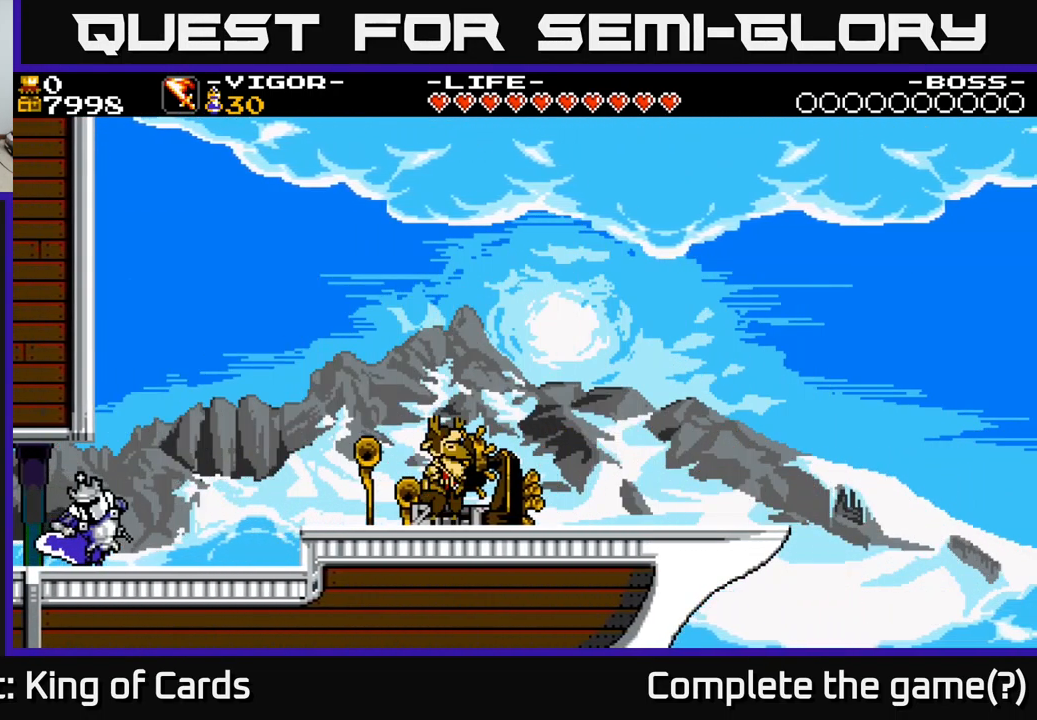
{"buttons": ["DPAD_LEFT"], "right_stick": "center", "events": []}
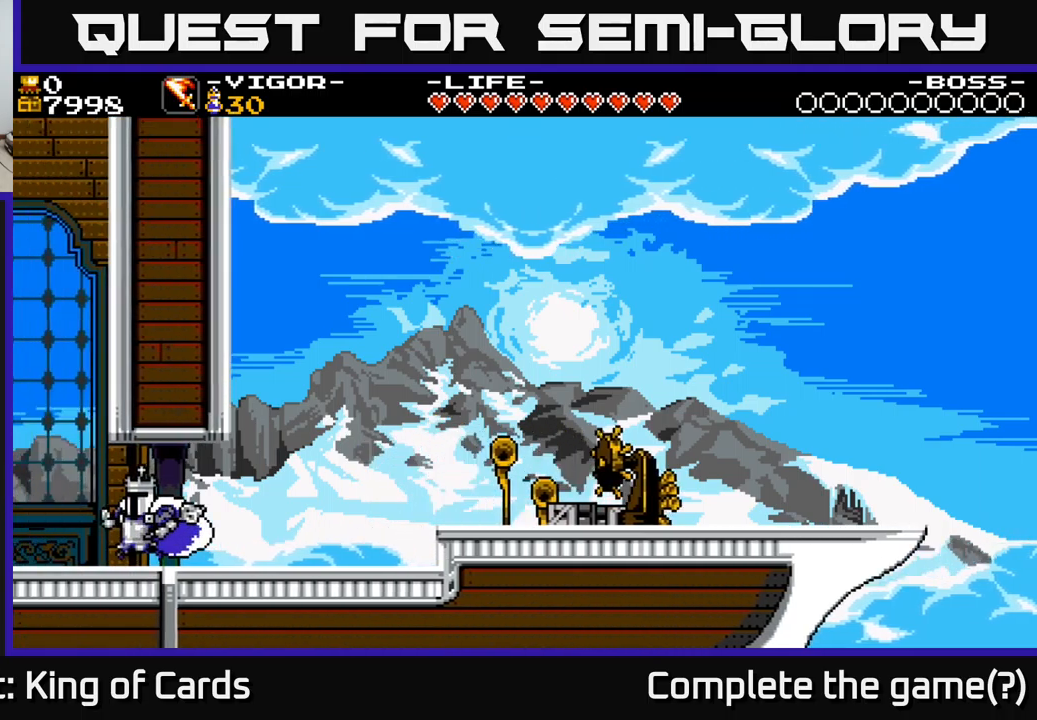
{"buttons": ["DPAD_LEFT"], "right_stick": "center", "events": [[117, "DPAD_LEFT", "up"], [250, "DPAD_LEFT", "down"]]}
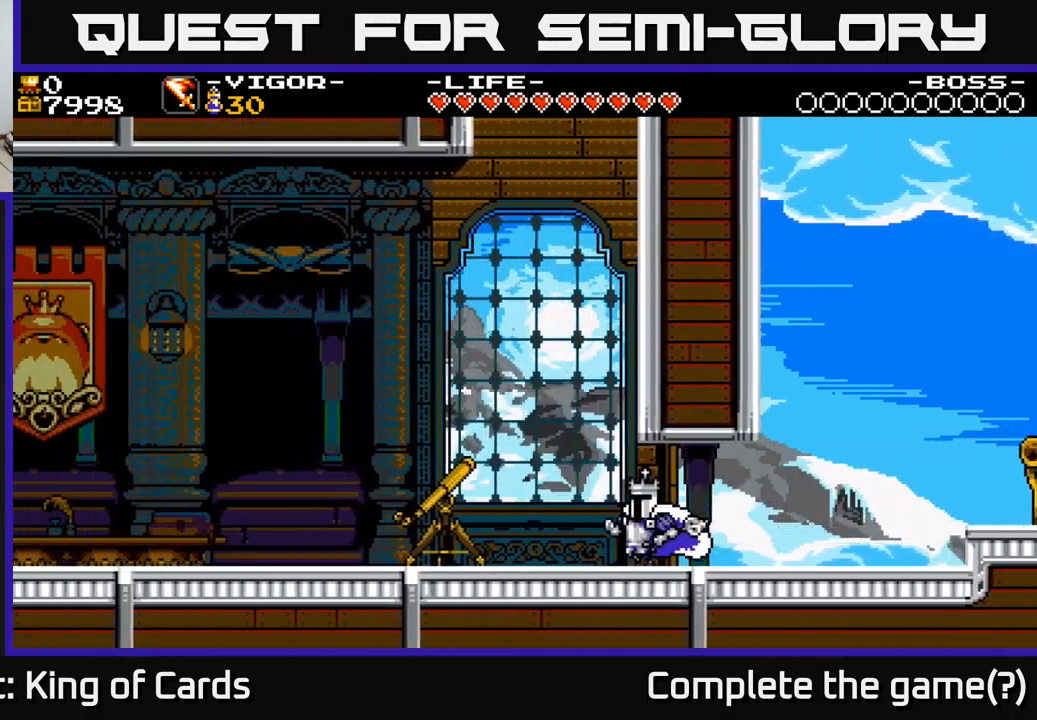
{"buttons": ["DPAD_LEFT"], "right_stick": "center", "events": []}
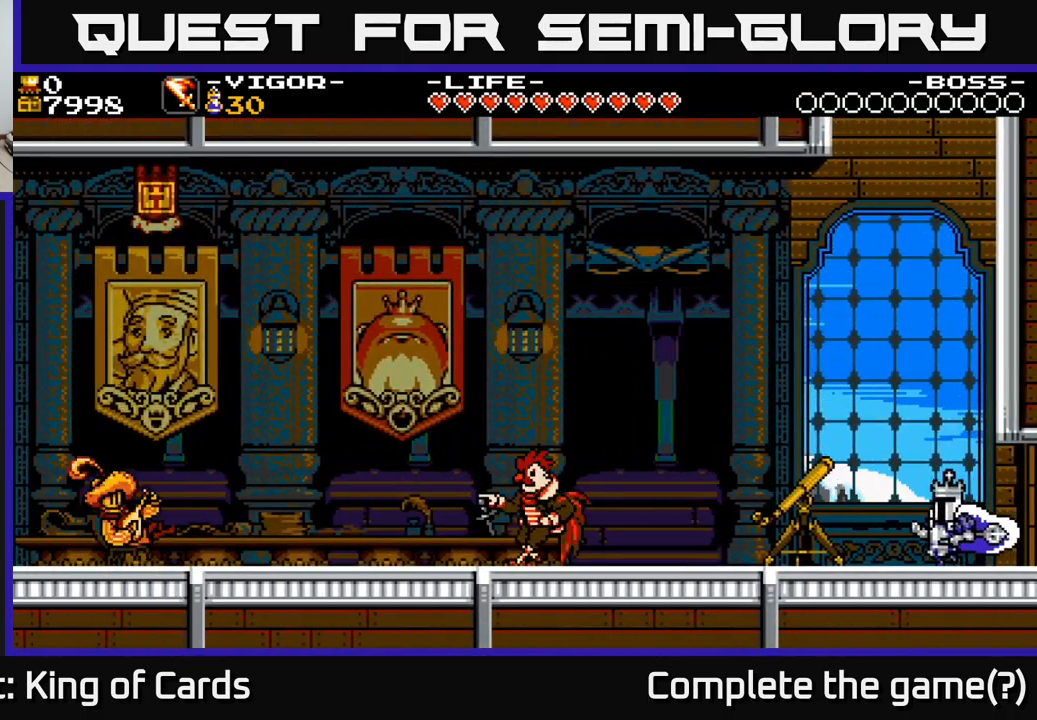
{"buttons": ["DPAD_LEFT"], "right_stick": "center", "events": [[217, "A", "down"], [284, "A", "up"]]}
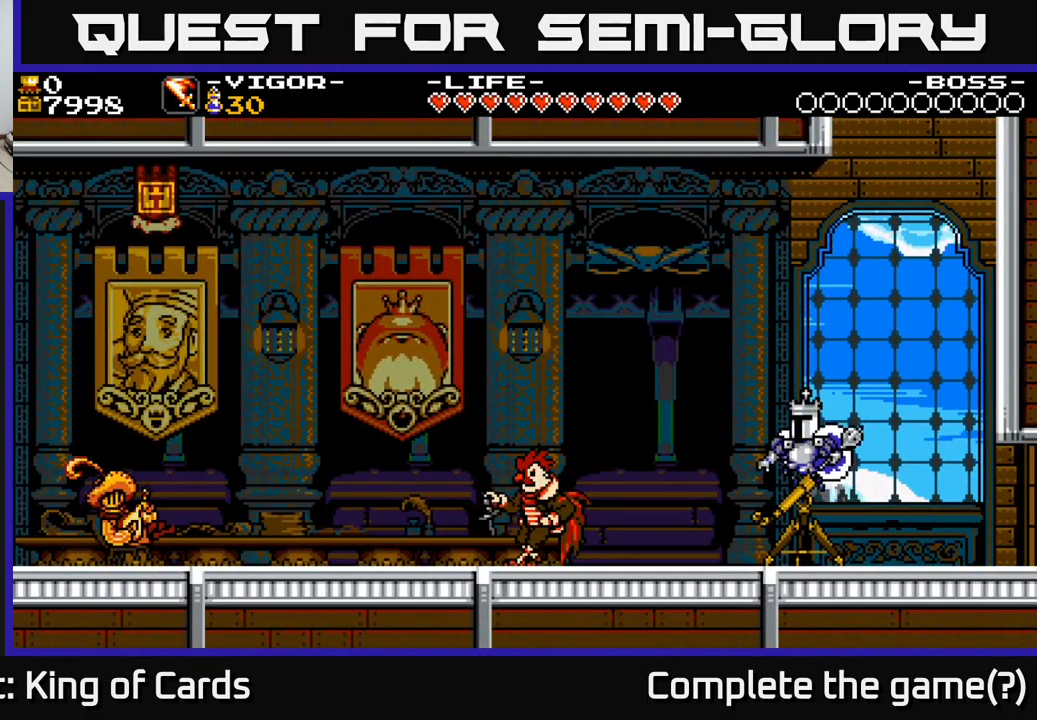
{"buttons": ["DPAD_LEFT"], "right_stick": "center", "events": [[284, "A", "down"], [350, "A", "up"]]}
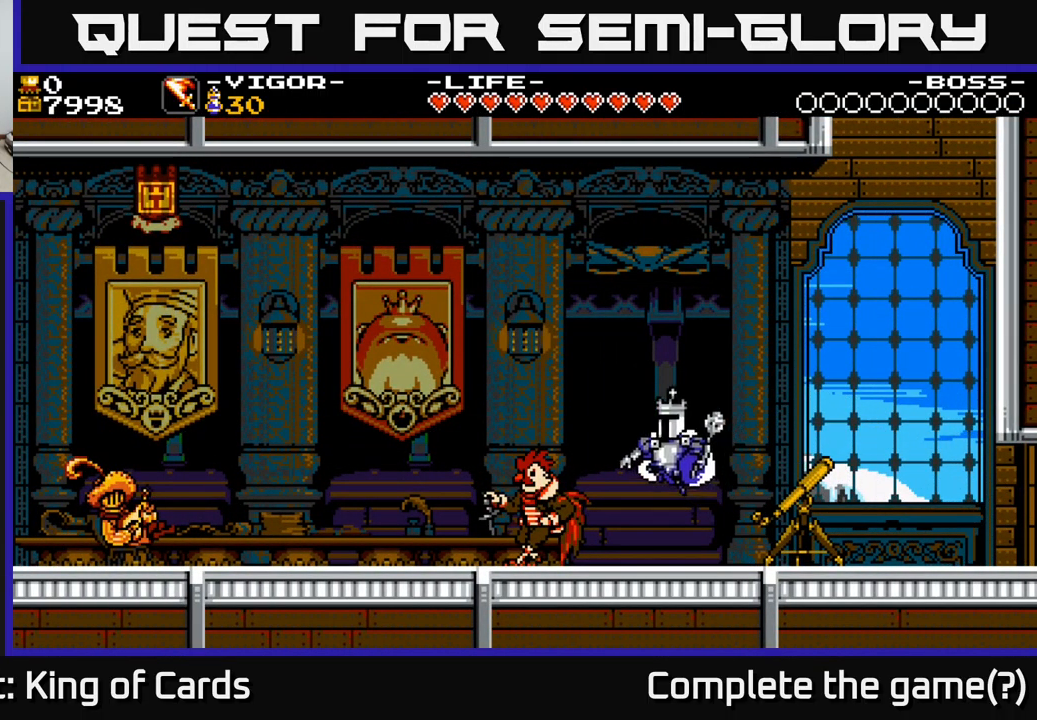
{"buttons": ["DPAD_LEFT"], "right_stick": "center", "events": [[384, "A", "down"], [417, "A", "up"]]}
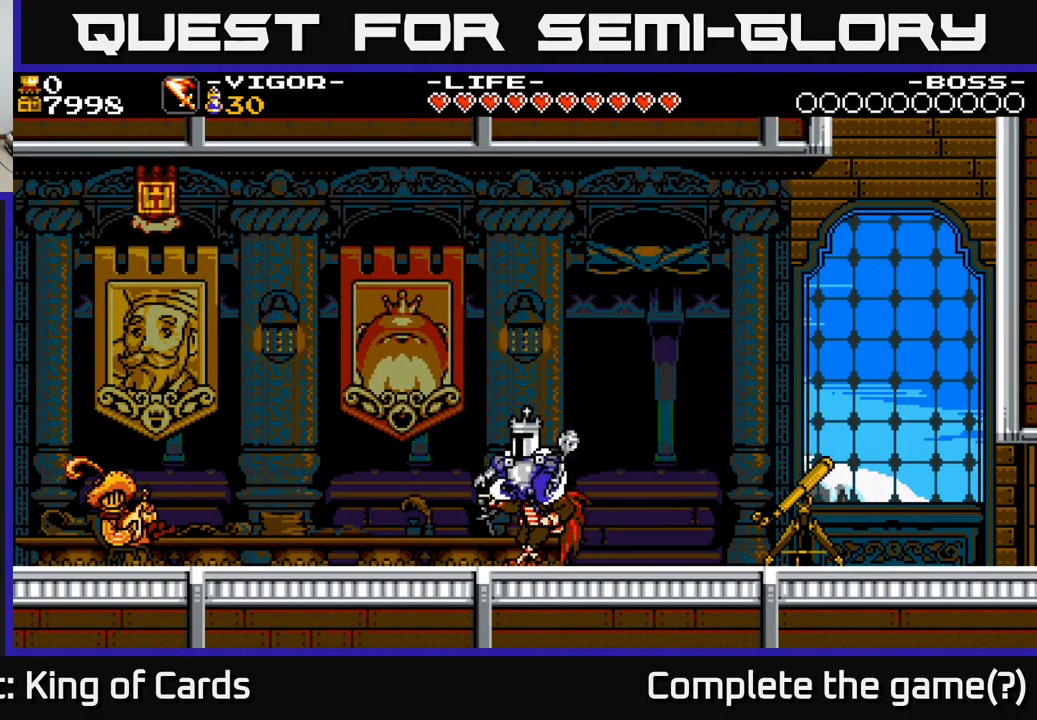
{"buttons": ["DPAD_LEFT"], "right_stick": "center", "events": [[450, "A", "down"], [467, "A", "up"]]}
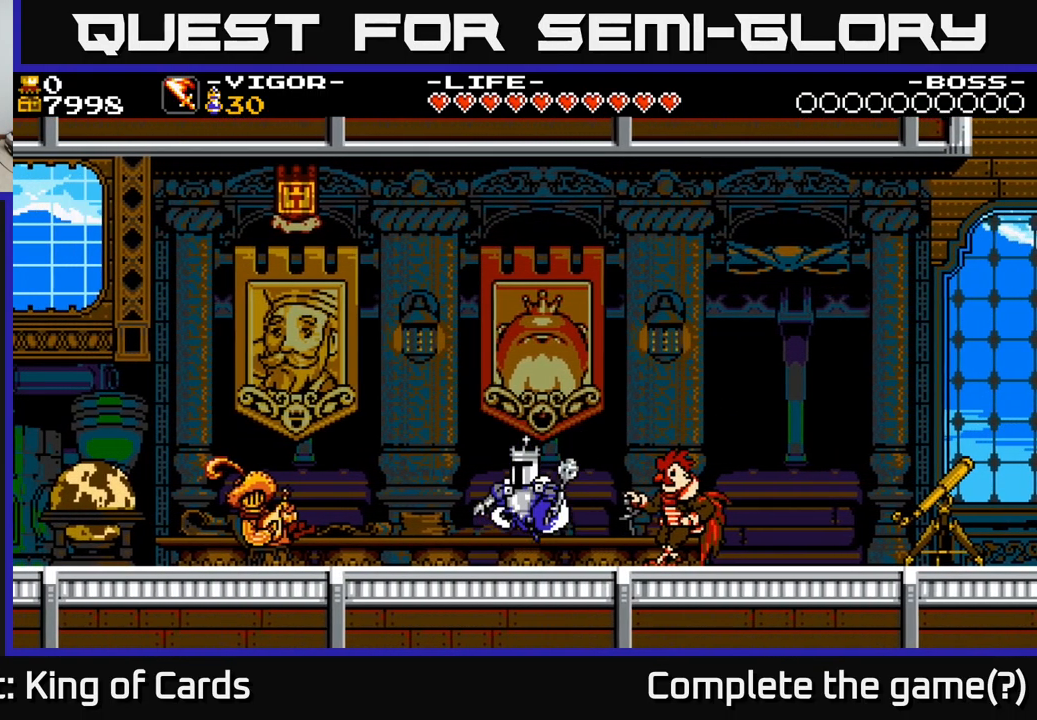
{"buttons": ["DPAD_LEFT"], "right_stick": "center", "events": []}
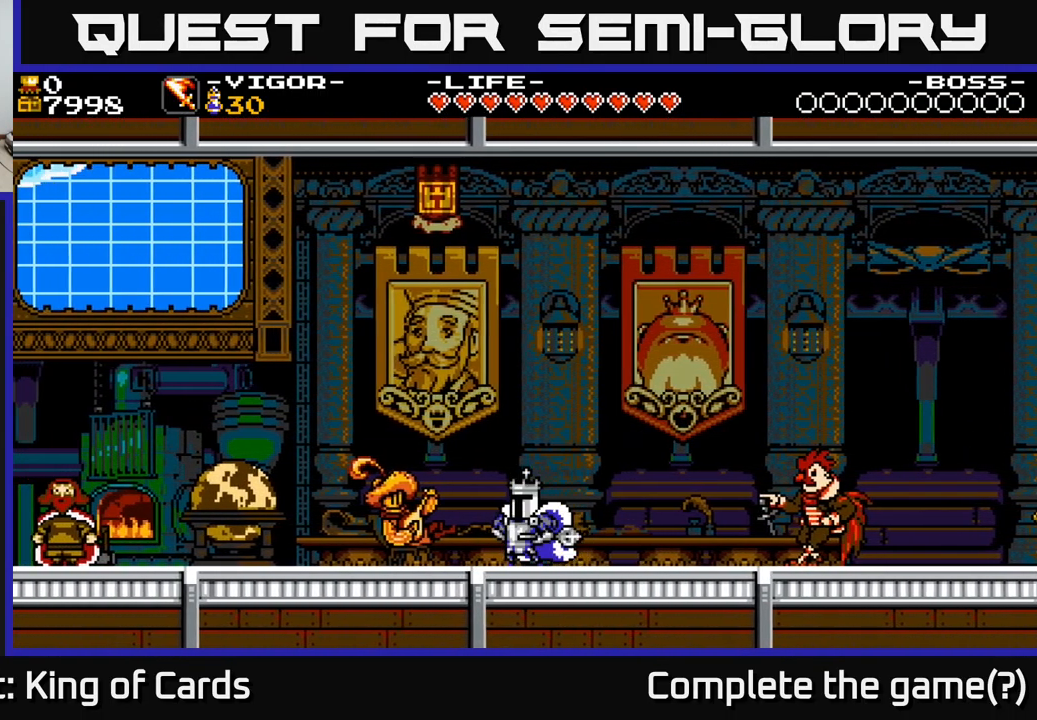
{"buttons": ["DPAD_LEFT"], "right_stick": "center", "events": [[50, "A", "down"], [117, "A", "up"]]}